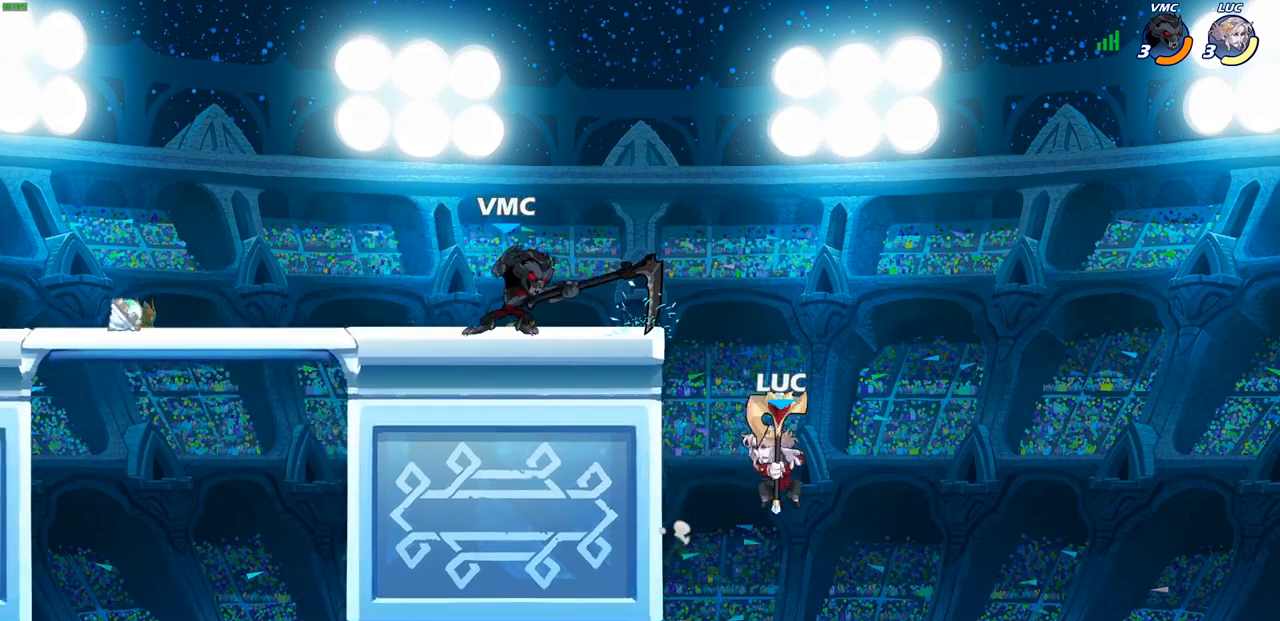
Gameplay with a controller (PlayStation layout); each line is a JSON object with the inputs held at the frame after it. "events" lists button and stick changes between this image and that frame as [ms after this image, input, new state], when the widget could be followed in between. Not read: R1.
{"buttons": [], "left_stick": "up-left", "right_stick": "center", "events": [[17, "R2", "down"], [50, "CIRCLE", "down"], [100, "R2", "up"], [117, "CIRCLE", "up"], [233, "CIRCLE", "down"], [300, "CIRCLE", "up"], [317, "left_stick", "up-left"]]}
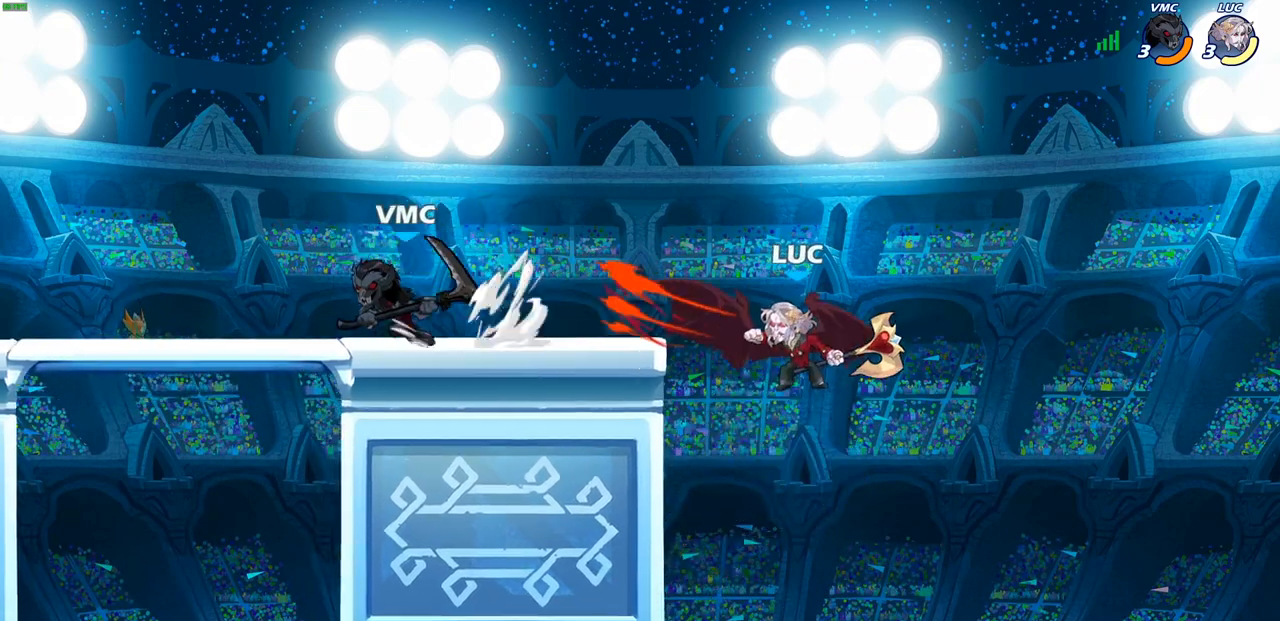
{"buttons": [], "left_stick": "right", "right_stick": "center", "events": [[167, "left_stick", "center"], [333, "left_stick", "right"]]}
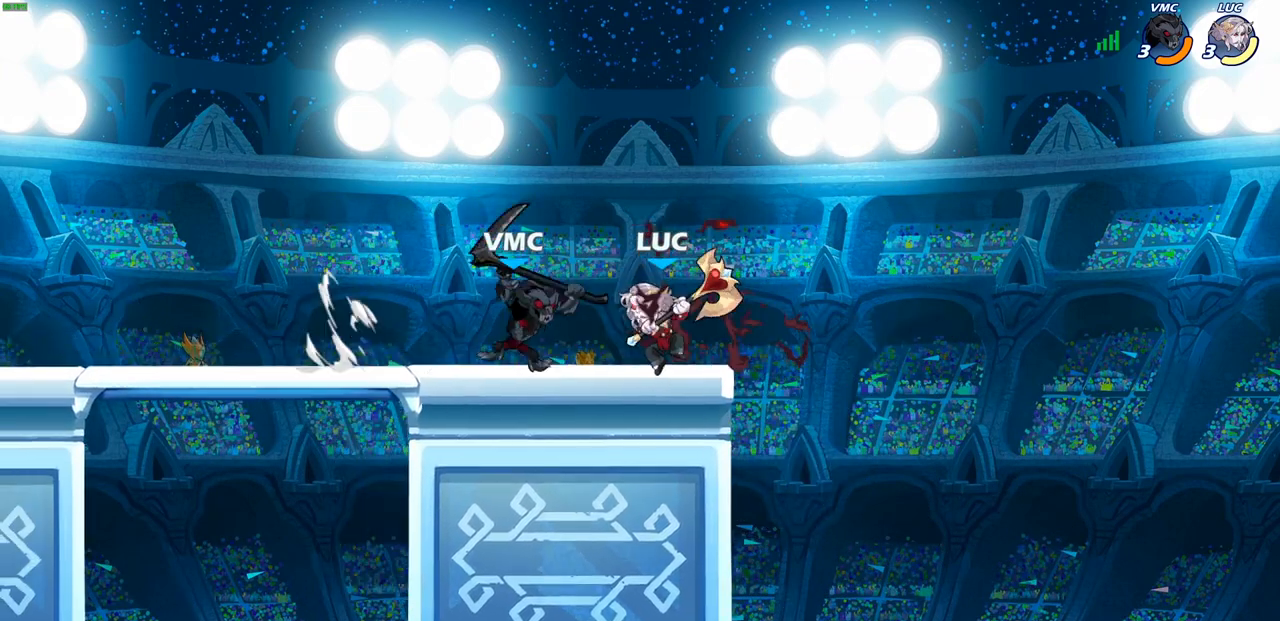
{"buttons": [], "left_stick": "center", "right_stick": "center", "events": [[50, "CROSS", "down"], [183, "left_stick", "up"], [200, "CROSS", "up"], [300, "left_stick", "center"]]}
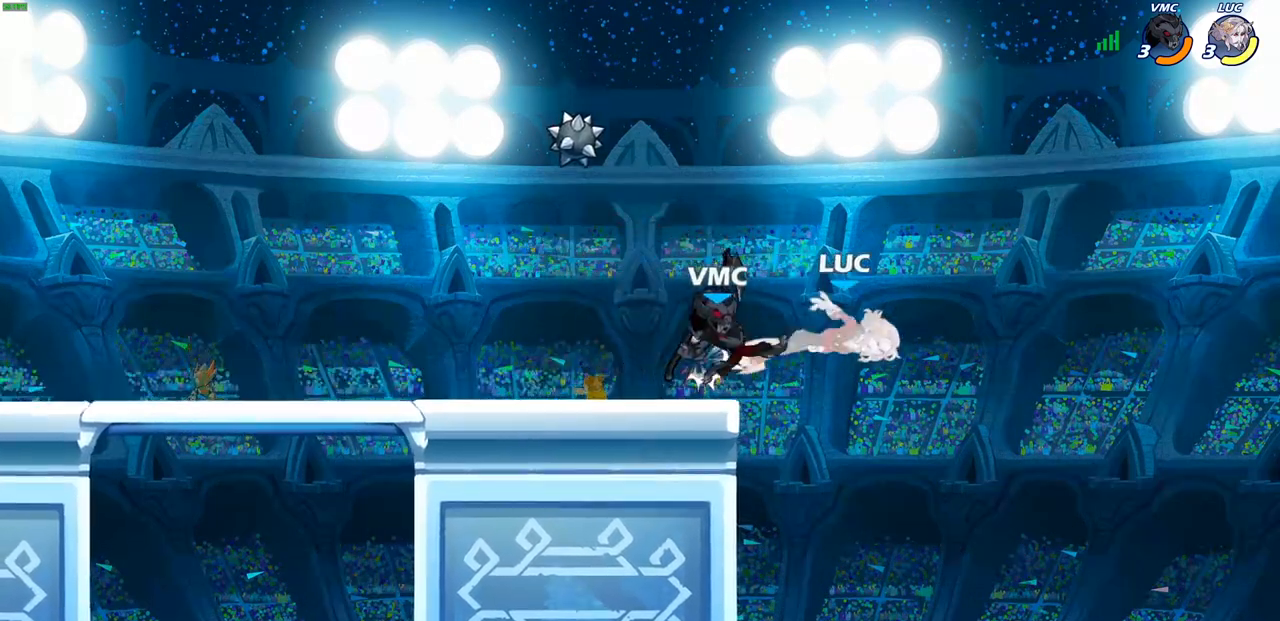
{"buttons": [], "left_stick": "center", "right_stick": "center", "events": [[83, "left_stick", "right"], [467, "left_stick", "center"]]}
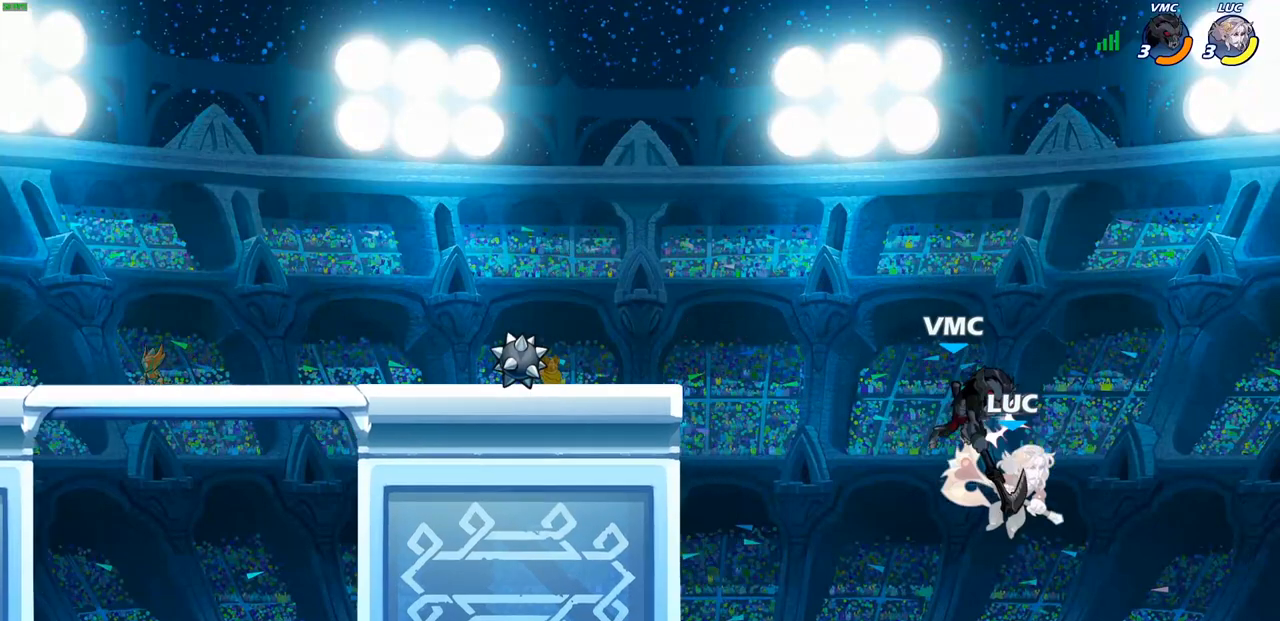
{"buttons": [], "left_stick": "center", "right_stick": "center", "events": [[133, "left_stick", "up-left"], [250, "left_stick", "center"]]}
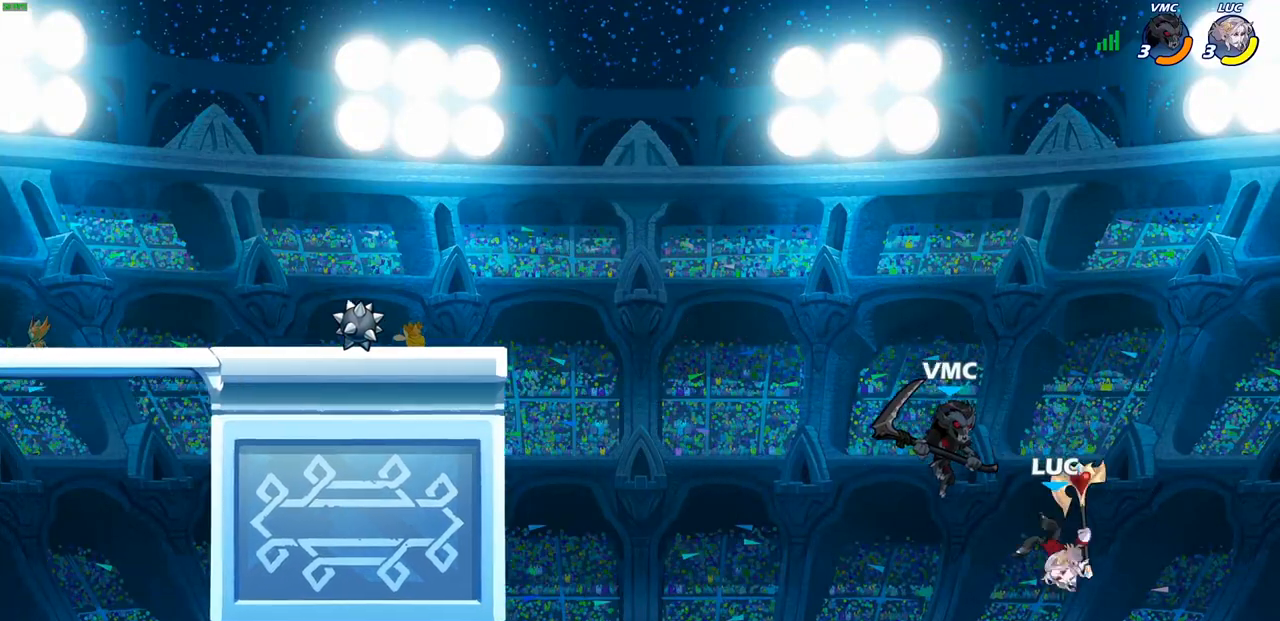
{"buttons": [], "left_stick": "center", "right_stick": "center", "events": []}
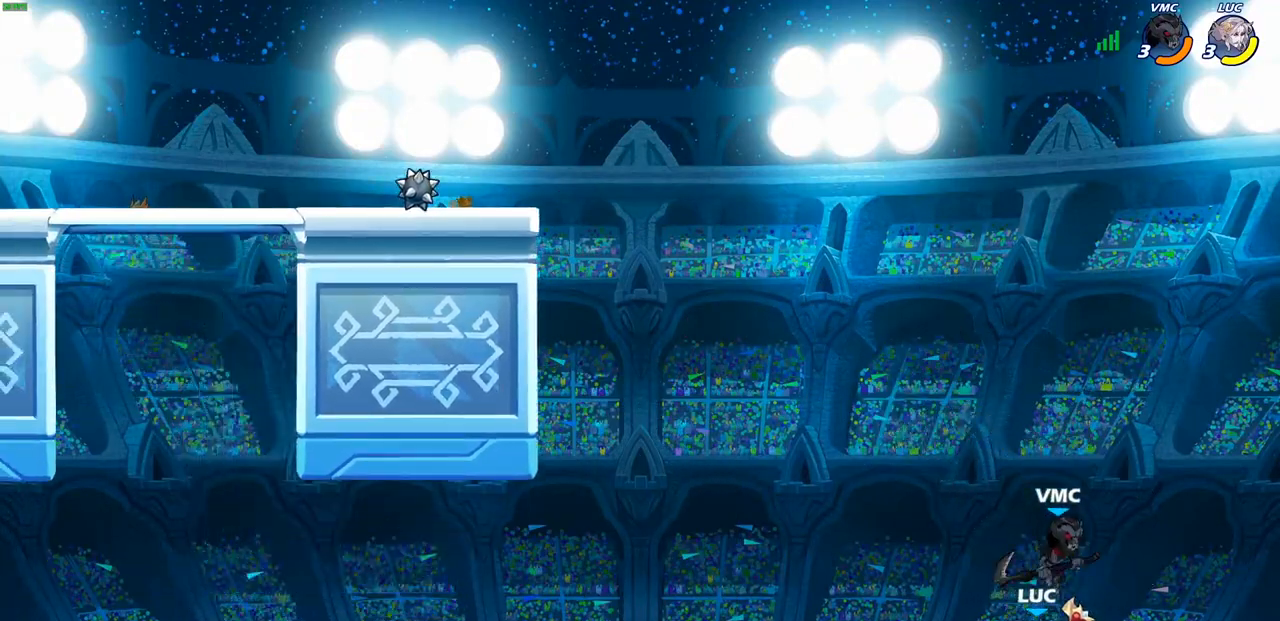
{"buttons": [], "left_stick": "center", "right_stick": "center", "events": [[150, "CROSS", "down"], [267, "CROSS", "up"], [383, "CIRCLE", "down"], [467, "CIRCLE", "up"]]}
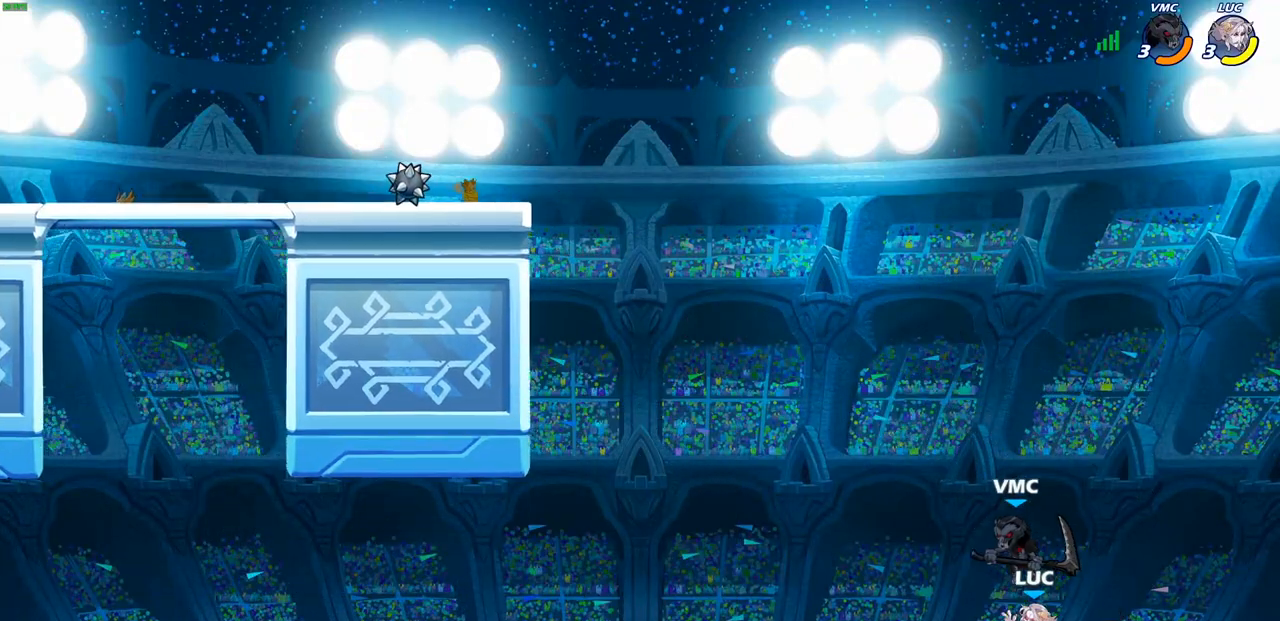
{"buttons": [], "left_stick": "up-left", "right_stick": "center", "events": [[283, "left_stick", "up-left"]]}
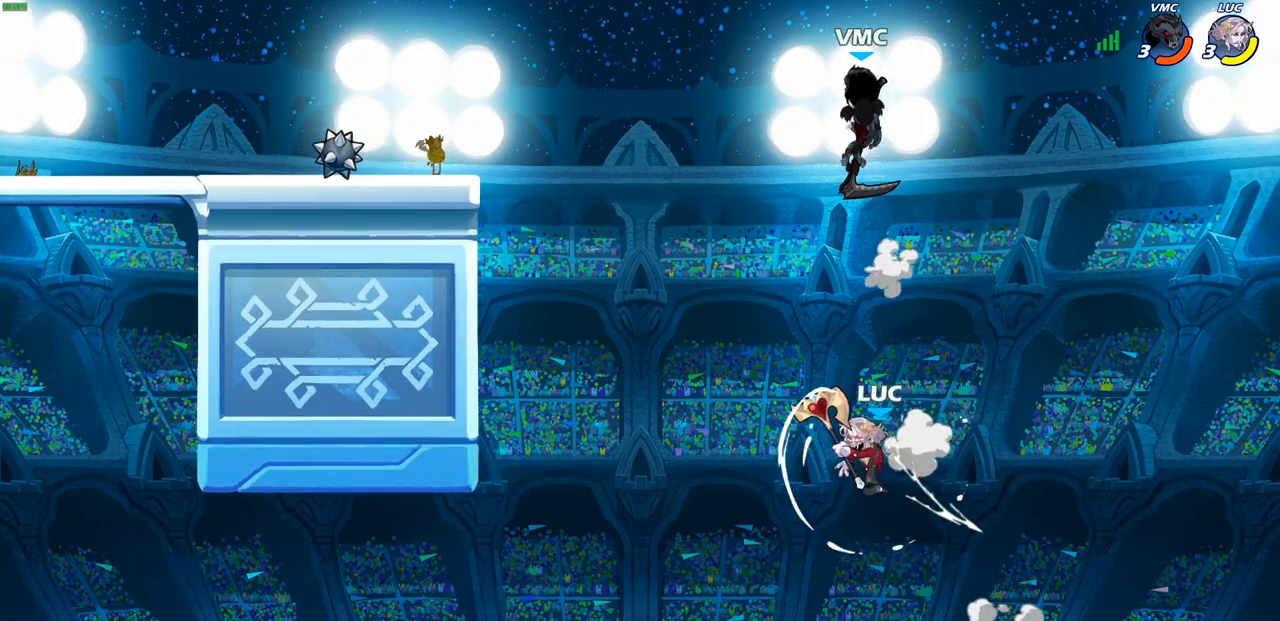
{"buttons": ["CROSS"], "left_stick": "up-left", "right_stick": "center"}
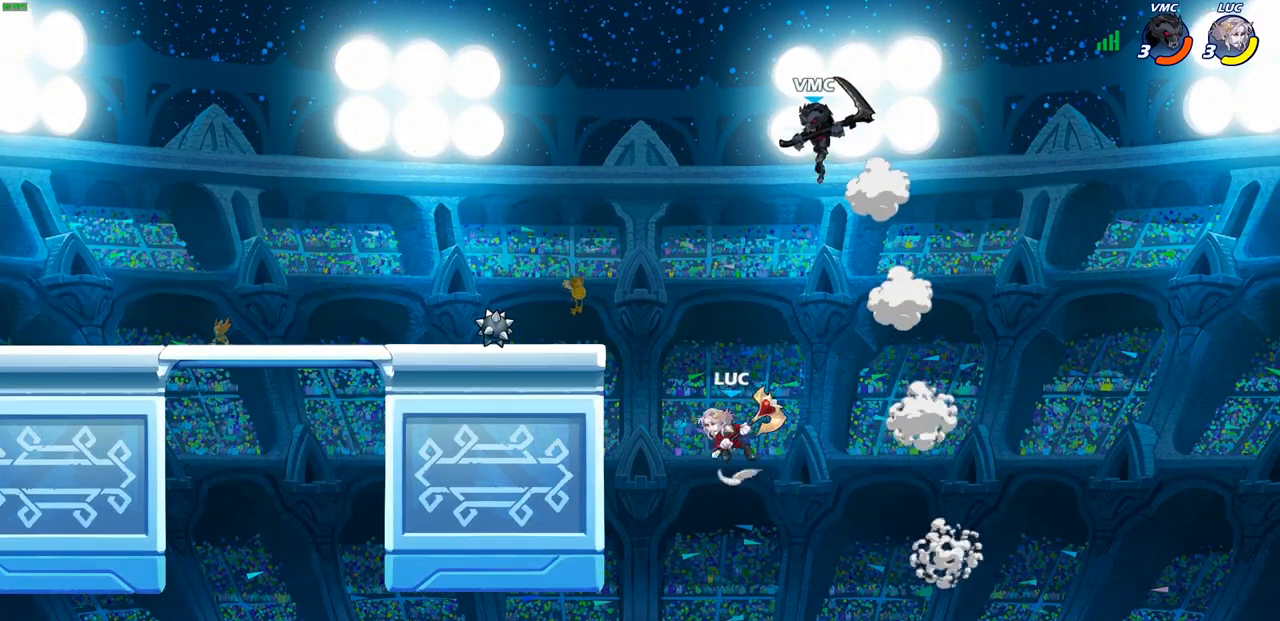
{"buttons": [], "left_stick": "left", "right_stick": "center", "events": [[33, "left_stick", "up"], [67, "SQUARE", "down"], [100, "CROSS", "up"], [133, "SQUARE", "up"], [250, "left_stick", "left"]]}
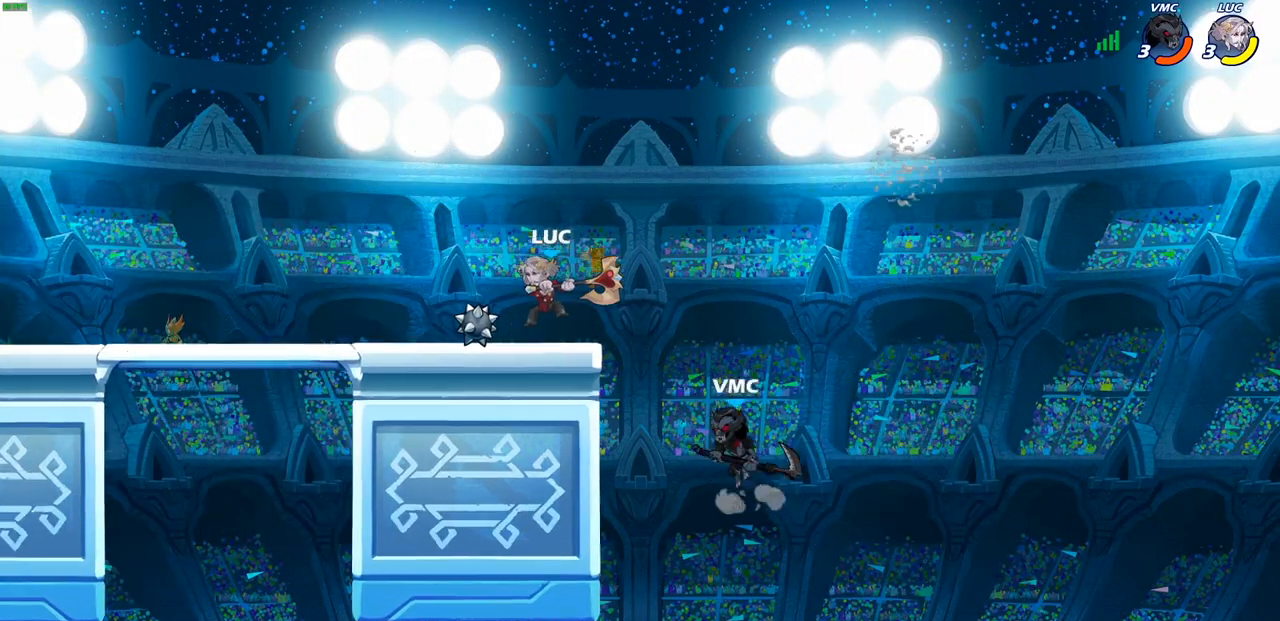
{"buttons": [], "left_stick": "up-right", "right_stick": "center", "events": [[100, "left_stick", "down"], [183, "left_stick", "right"], [267, "left_stick", "up-left"], [400, "left_stick", "right"], [450, "left_stick", "up-right"]]}
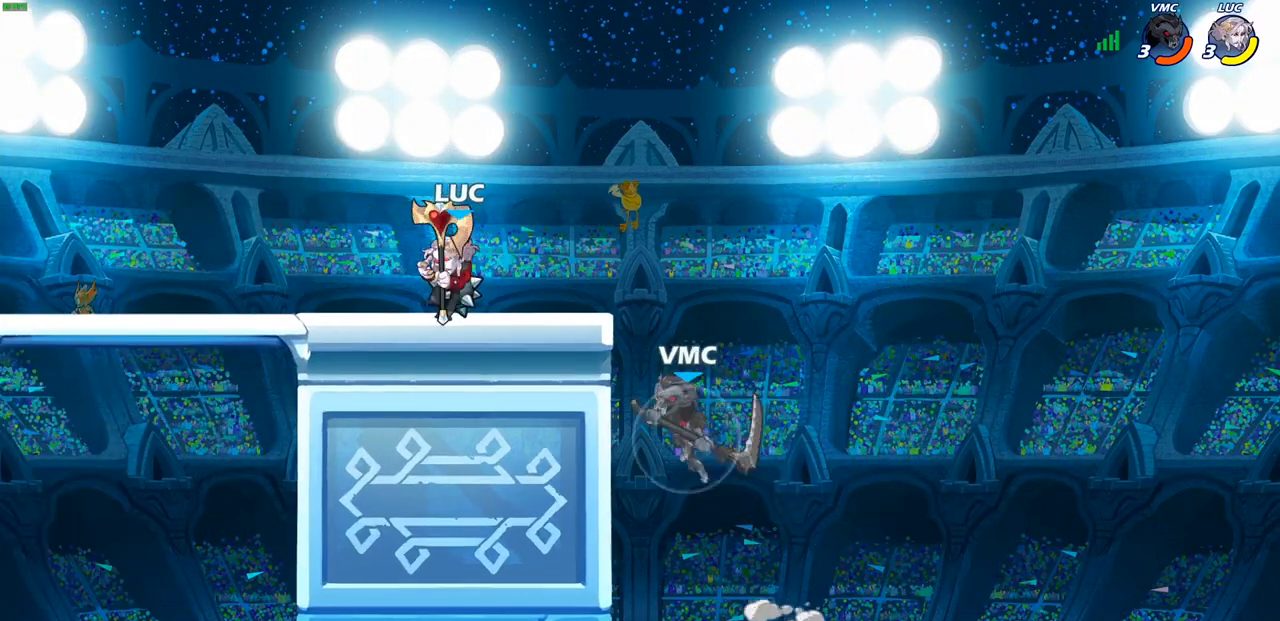
{"buttons": ["CIRCLE"], "left_stick": "down-left", "right_stick": "center", "events": [[50, "R2", "down"], [83, "CROSS", "down"], [100, "left_stick", "right"], [183, "R2", "up"], [200, "CROSS", "up"], [267, "left_stick", "down"], [333, "left_stick", "down-left"], [400, "CIRCLE", "down"]]}
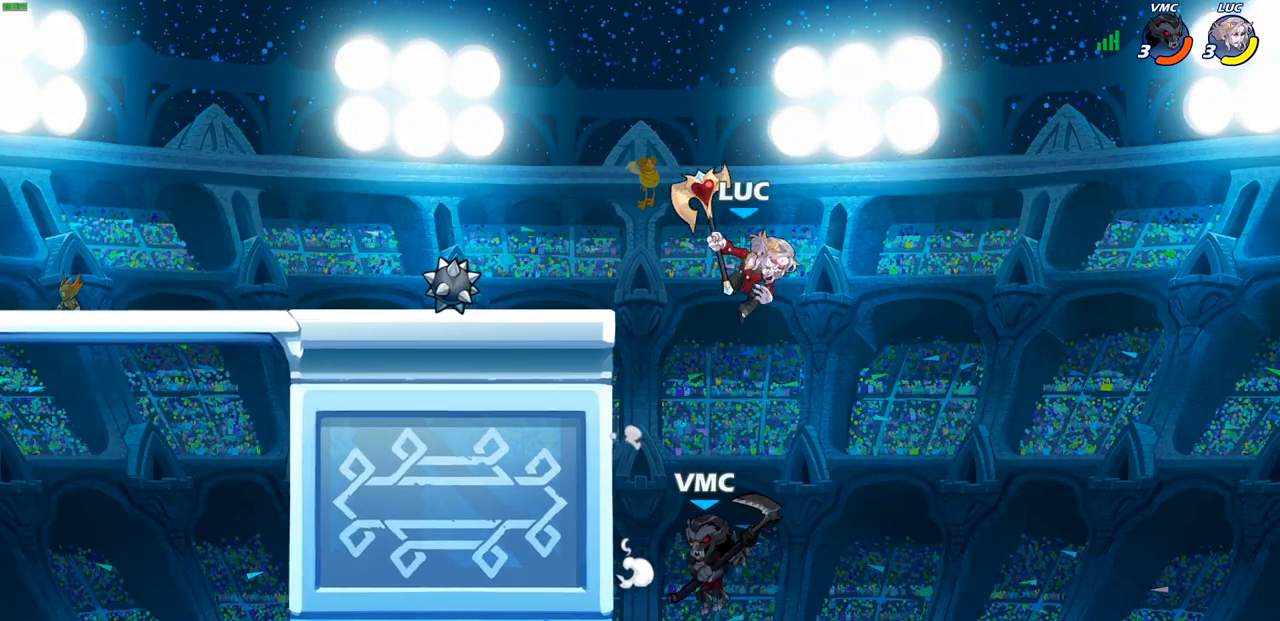
{"buttons": [], "left_stick": "center", "right_stick": "center", "events": [[83, "CIRCLE", "up"], [367, "left_stick", "center"]]}
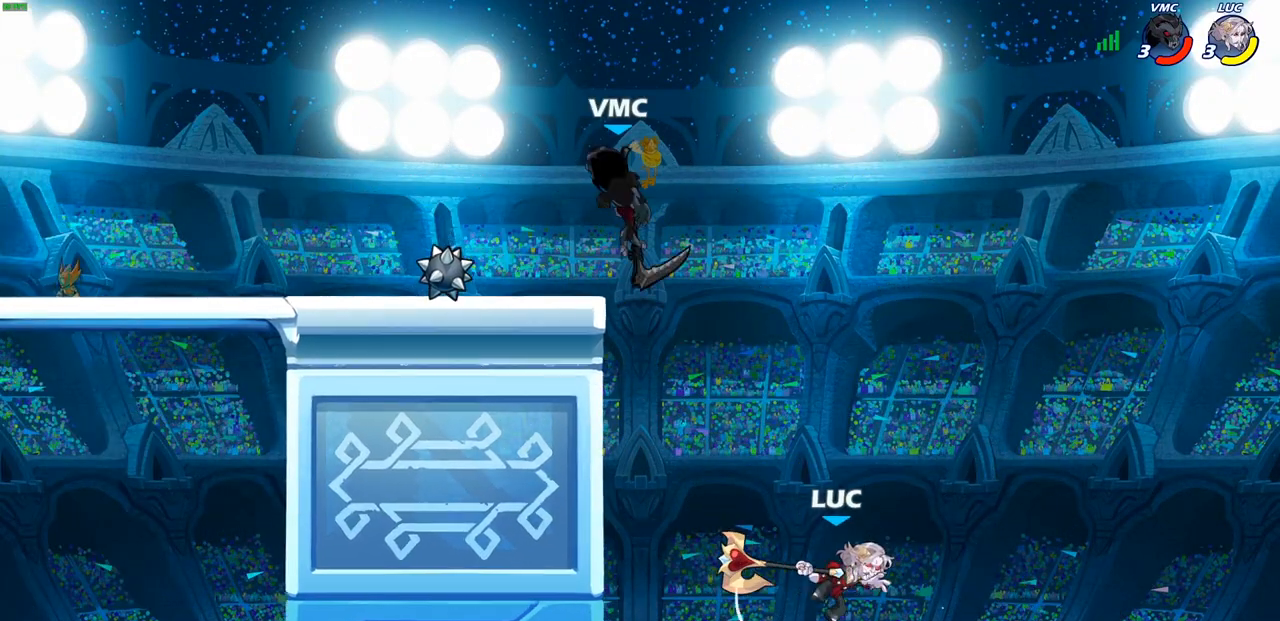
{"buttons": [], "left_stick": "up-left", "right_stick": "center", "events": [[83, "CROSS", "down"], [100, "left_stick", "up-left"], [250, "CROSS", "up"], [333, "CROSS", "down"], [467, "CROSS", "up"]]}
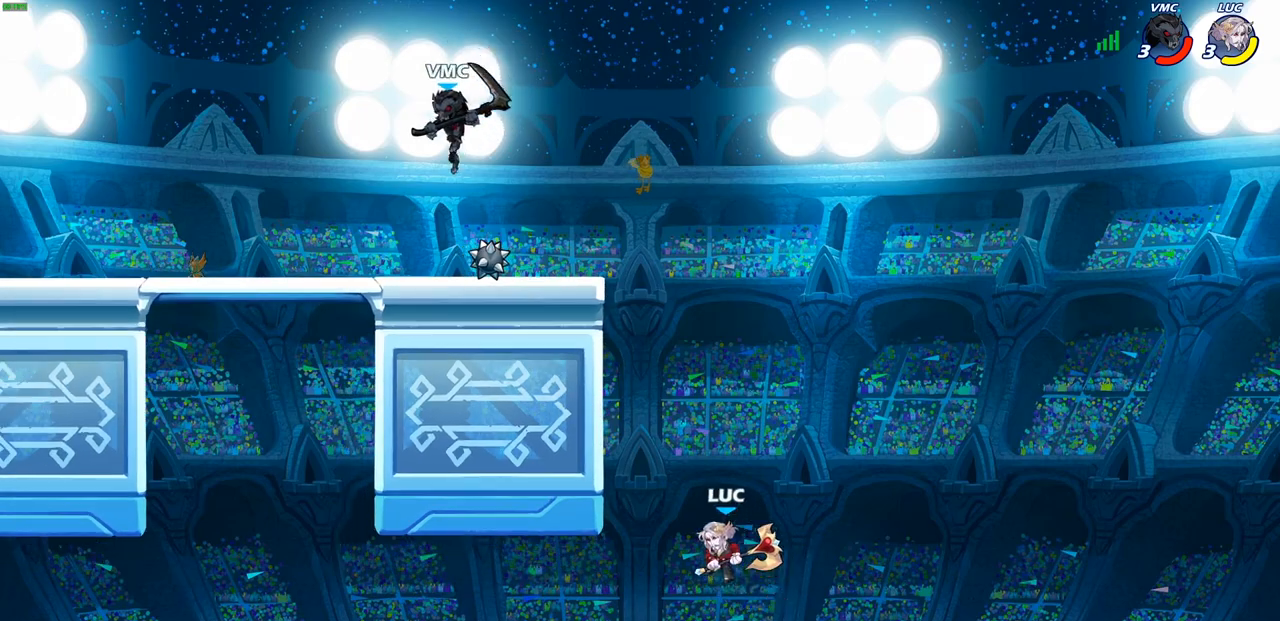
{"buttons": ["CROSS"], "left_stick": "up-left", "right_stick": "center", "events": [[17, "CROSS", "down"], [300, "CROSS", "up"], [317, "left_stick", "up-right"], [417, "CROSS", "down"], [467, "left_stick", "up-left"]]}
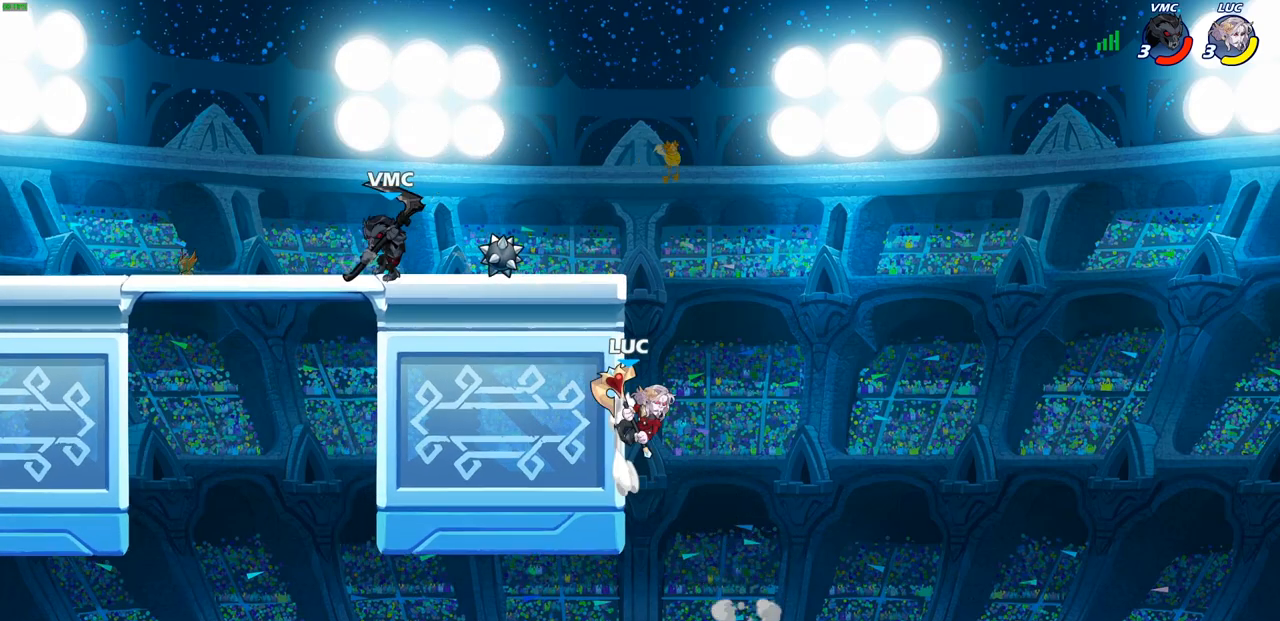
{"buttons": ["R2"], "left_stick": "up-left", "right_stick": "center", "events": [[50, "CROSS", "up"], [117, "left_stick", "up-right"], [150, "CROSS", "down"], [167, "left_stick", "up"], [267, "CROSS", "up"], [267, "left_stick", "up-left"], [333, "CROSS", "down"], [417, "R2", "down"], [450, "CROSS", "up"]]}
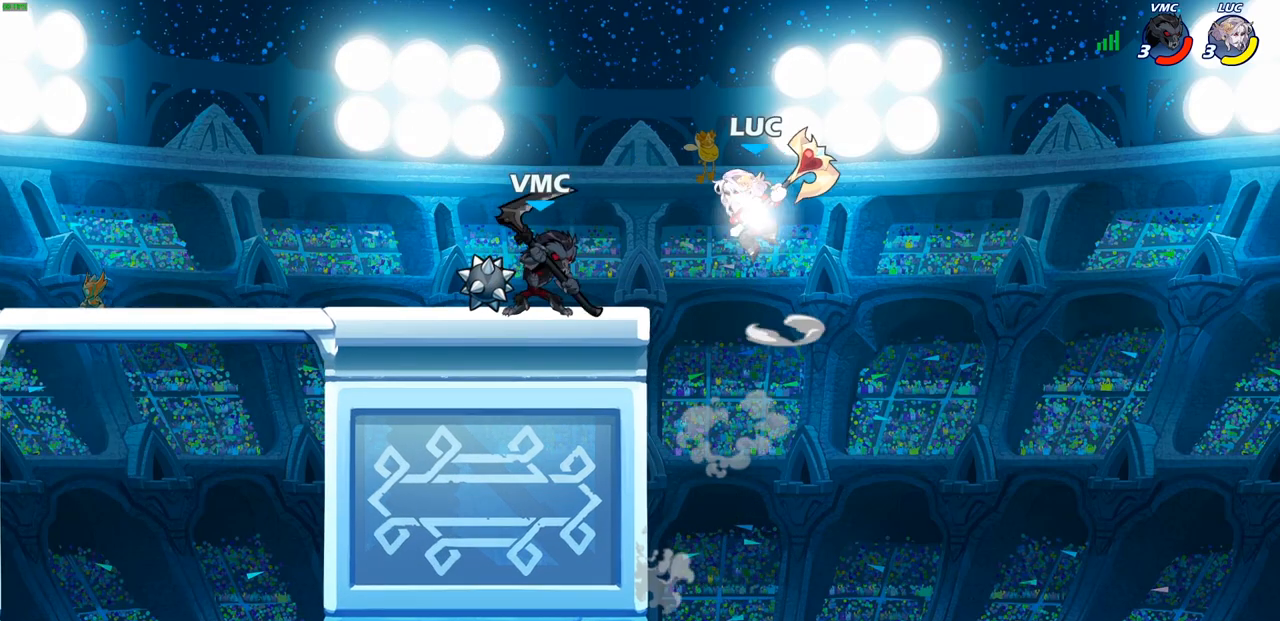
{"buttons": [], "left_stick": "up", "right_stick": "center", "events": [[217, "R2", "up"], [267, "CROSS", "down"], [267, "left_stick", "up-right"], [433, "CROSS", "up"], [450, "left_stick", "up"]]}
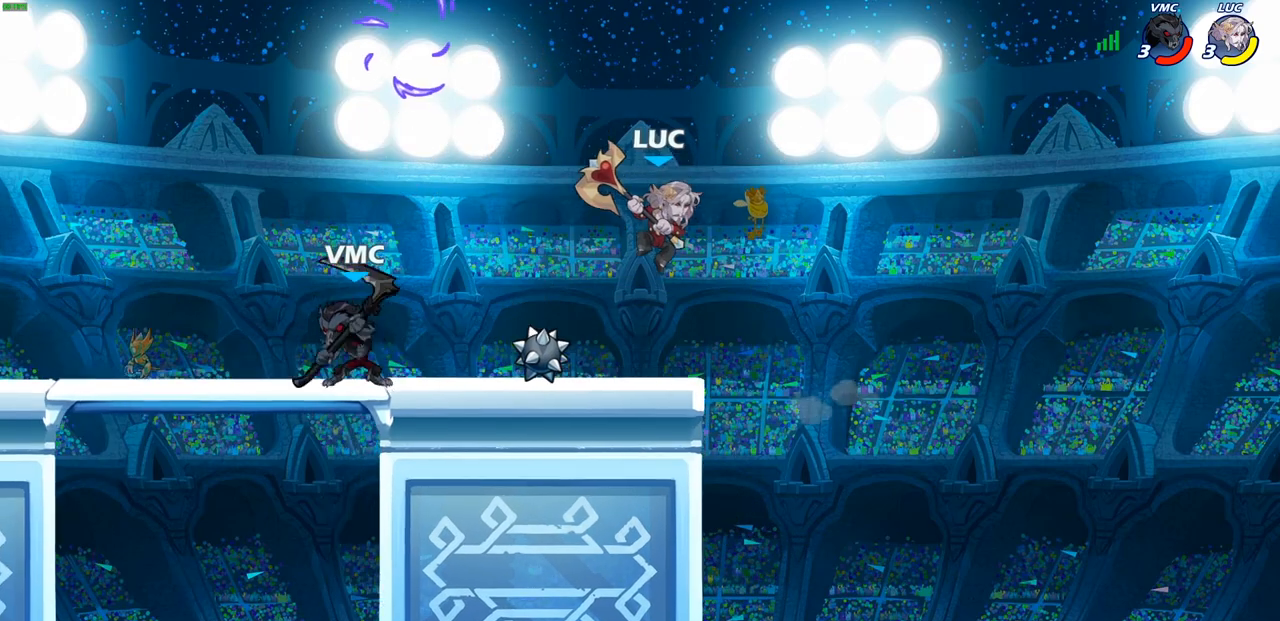
{"buttons": [], "left_stick": "right", "right_stick": "center", "events": [[50, "left_stick", "right"], [133, "left_stick", "down-right"], [233, "left_stick", "left"], [383, "left_stick", "center"], [450, "left_stick", "right"]]}
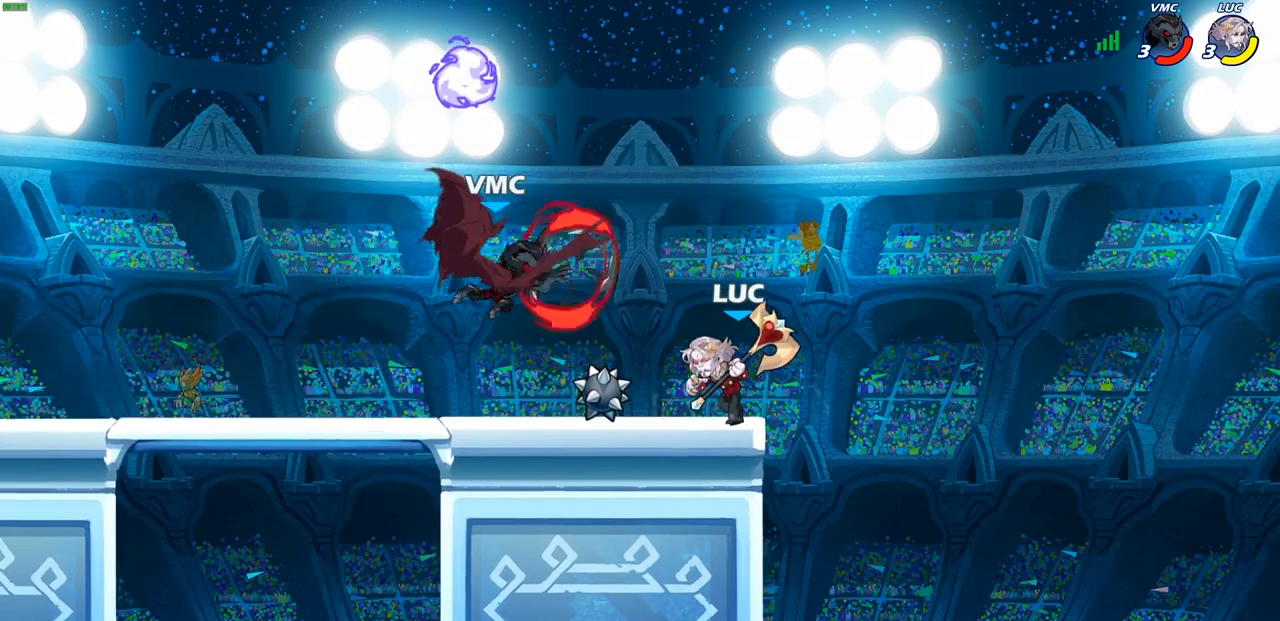
{"buttons": [], "left_stick": "center", "right_stick": "center", "events": [[50, "left_stick", "up-left"], [217, "left_stick", "center"], [267, "CIRCLE", "down"], [333, "CIRCLE", "up"]]}
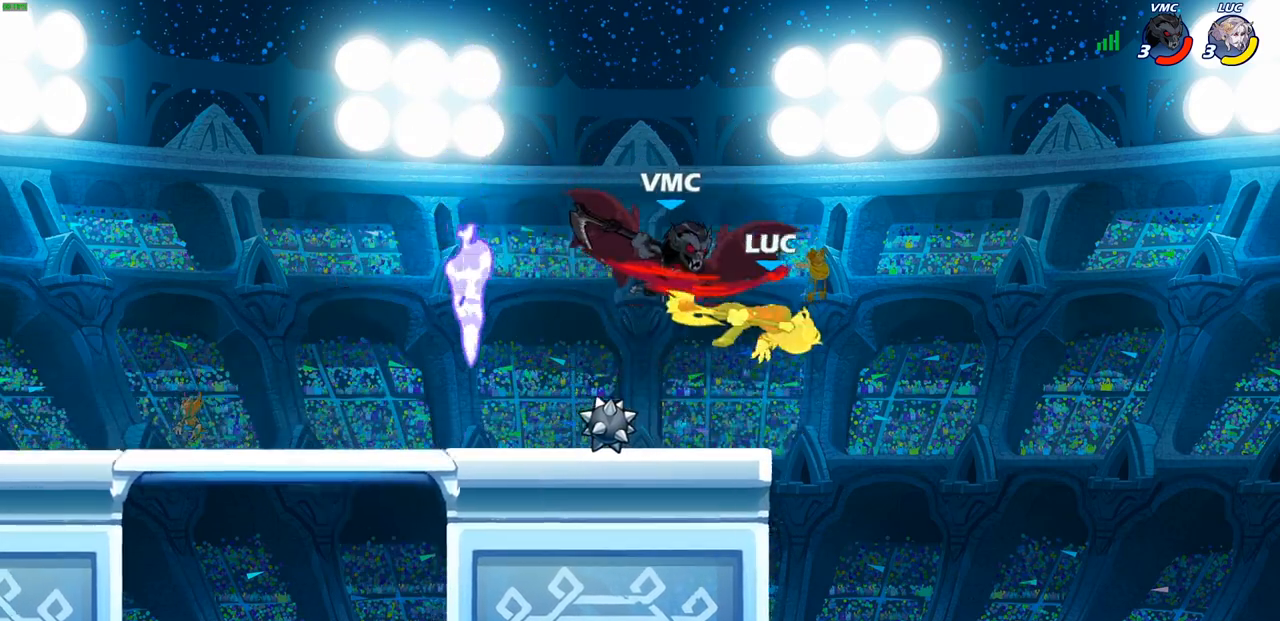
{"buttons": ["R2"], "left_stick": "left", "right_stick": "center", "events": [[333, "left_stick", "up-left"], [383, "left_stick", "left"], [433, "R2", "down"]]}
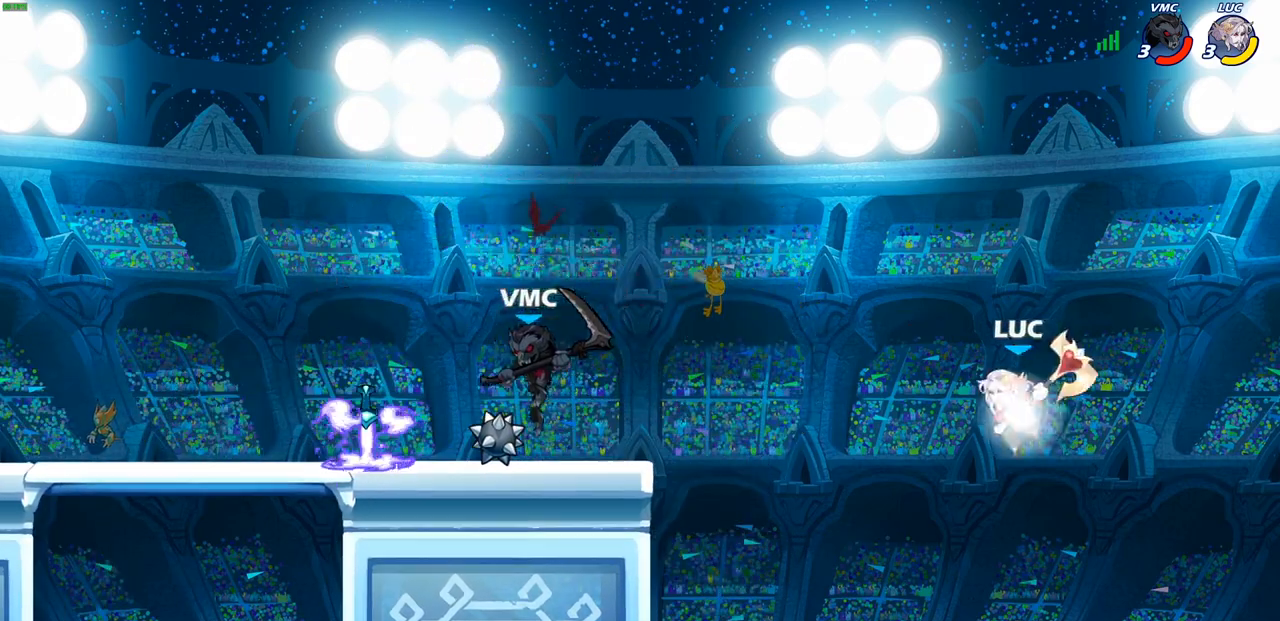
{"buttons": [], "left_stick": "left", "right_stick": "center", "events": [[100, "R2", "up"], [233, "CROSS", "down"], [283, "CROSS", "up"], [300, "CROSS", "down"], [367, "CIRCLE", "down"], [400, "CROSS", "up"], [467, "CIRCLE", "up"]]}
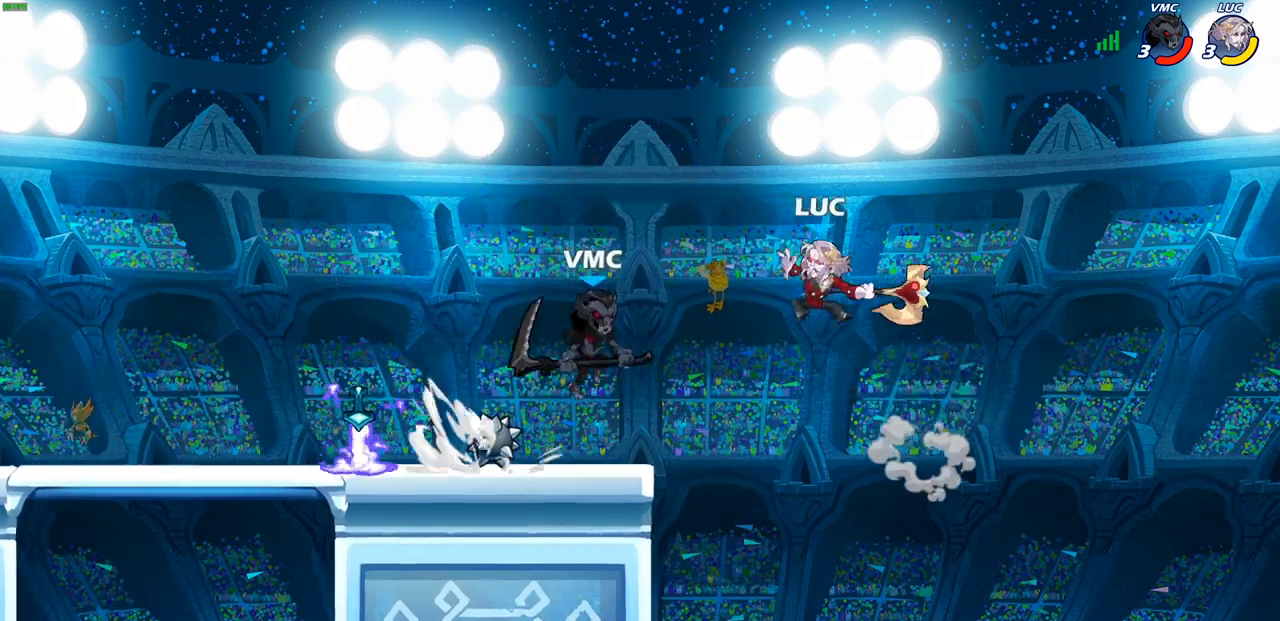
{"buttons": [], "left_stick": "right", "right_stick": "center", "events": [[17, "left_stick", "center"], [383, "left_stick", "right"]]}
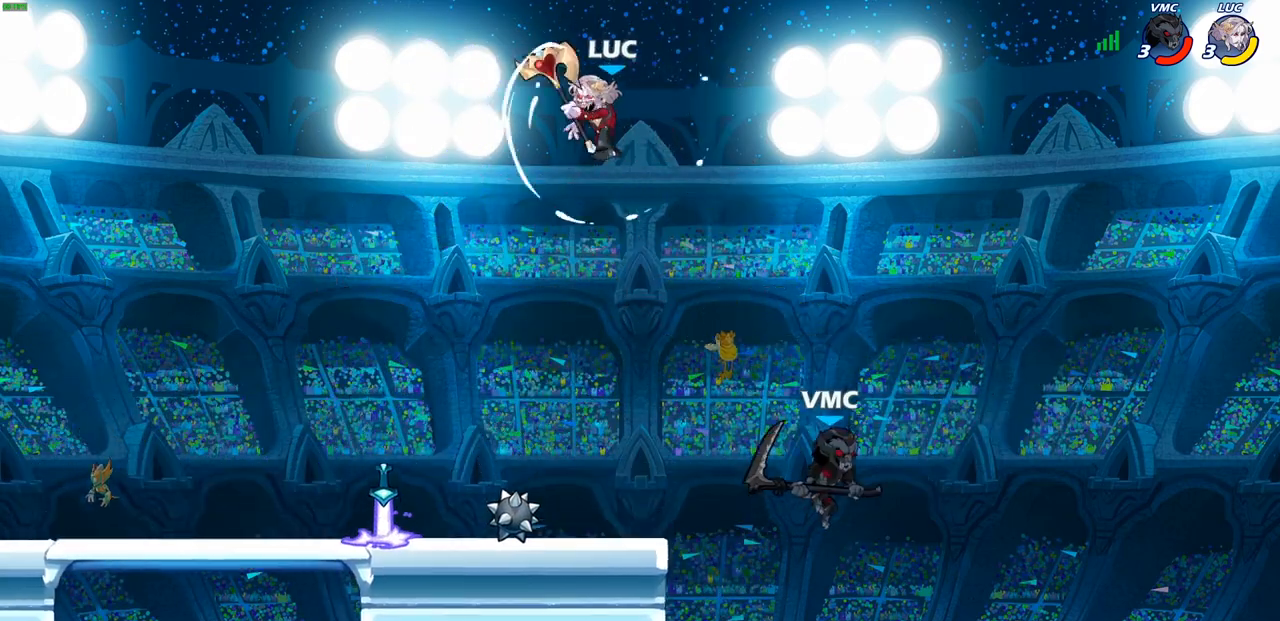
{"buttons": [], "left_stick": "down-left", "right_stick": "center", "events": [[167, "left_stick", "down-left"]]}
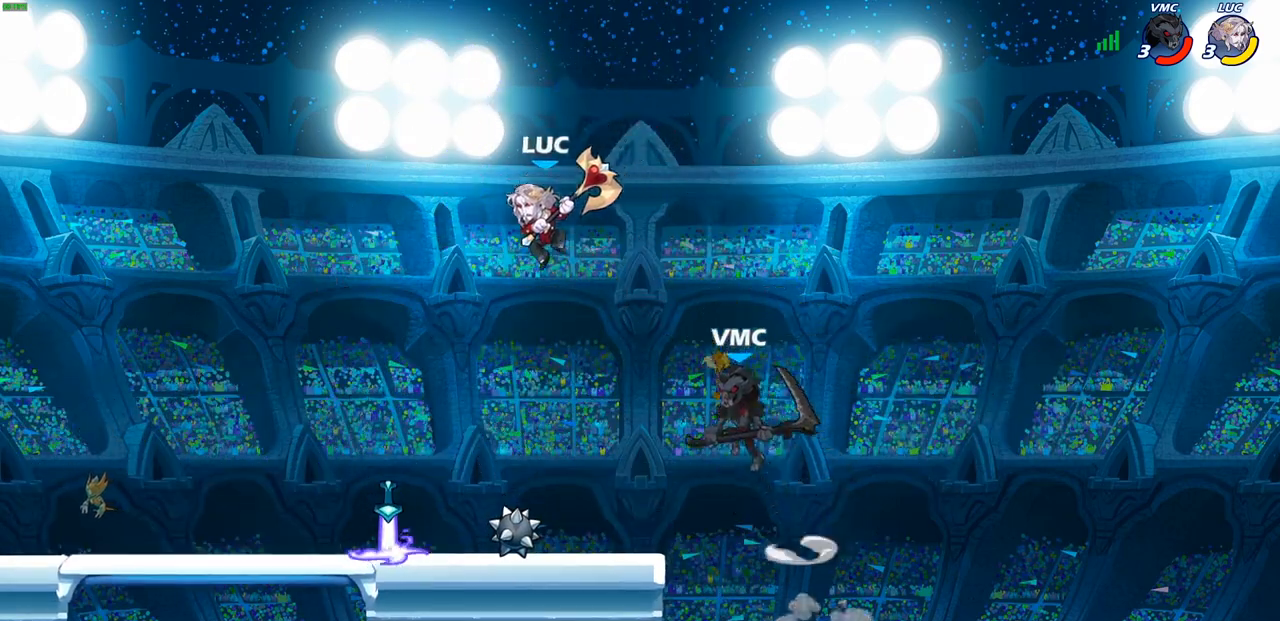
{"buttons": [], "left_stick": "center", "right_stick": "center", "events": [[100, "left_stick", "down-right"], [117, "SQUARE", "down"], [167, "left_stick", "up-right"], [200, "SQUARE", "up"], [217, "left_stick", "center"]]}
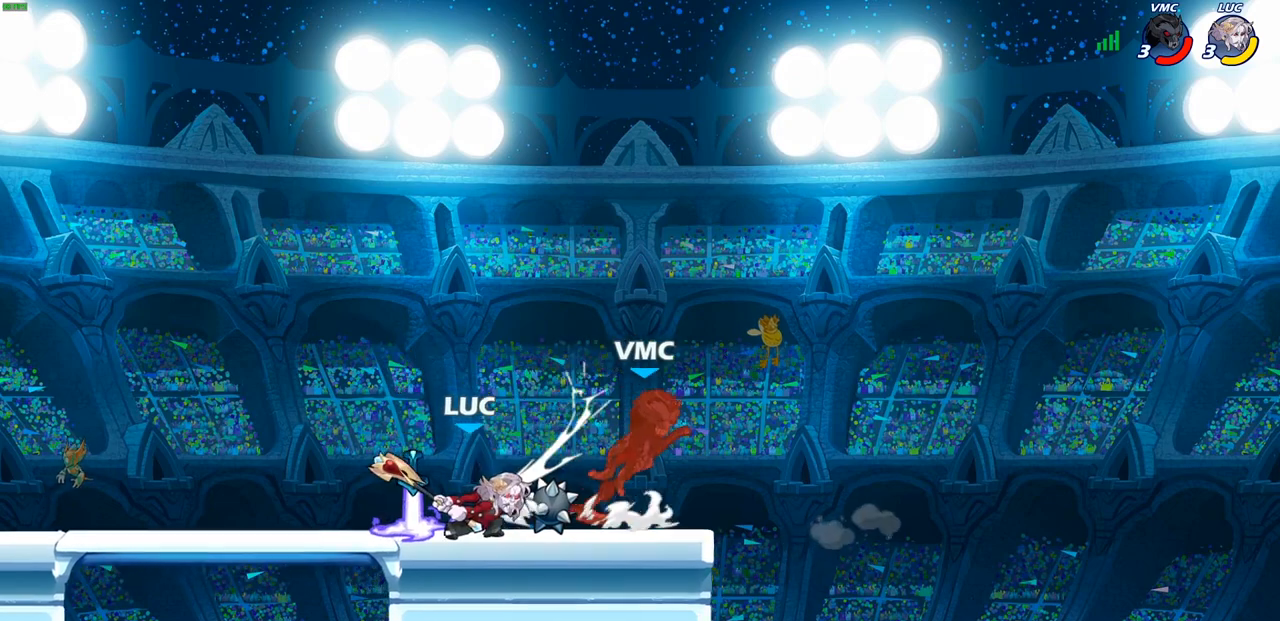
{"buttons": [], "left_stick": "center", "right_stick": "center", "events": []}
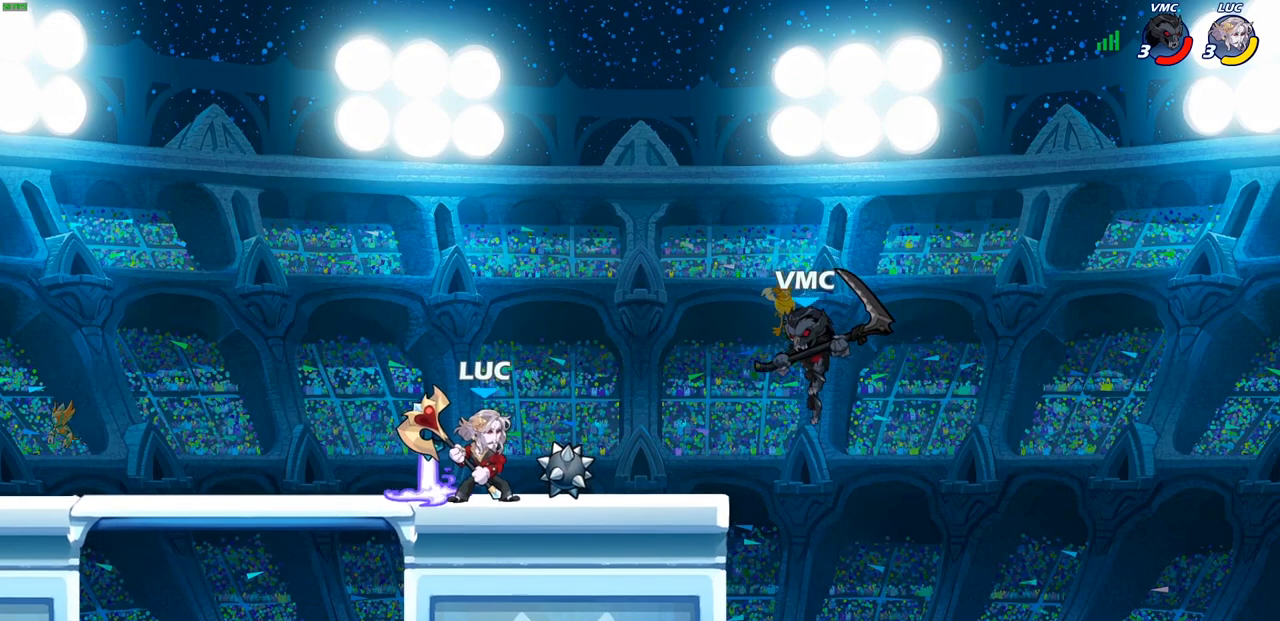
{"buttons": [], "left_stick": "right", "right_stick": "center", "events": [[167, "left_stick", "right"], [250, "CROSS", "down"], [283, "SQUARE", "down"], [317, "CROSS", "up"], [333, "right_stick", "down-left"], [383, "SQUARE", "up"], [383, "right_stick", "center"]]}
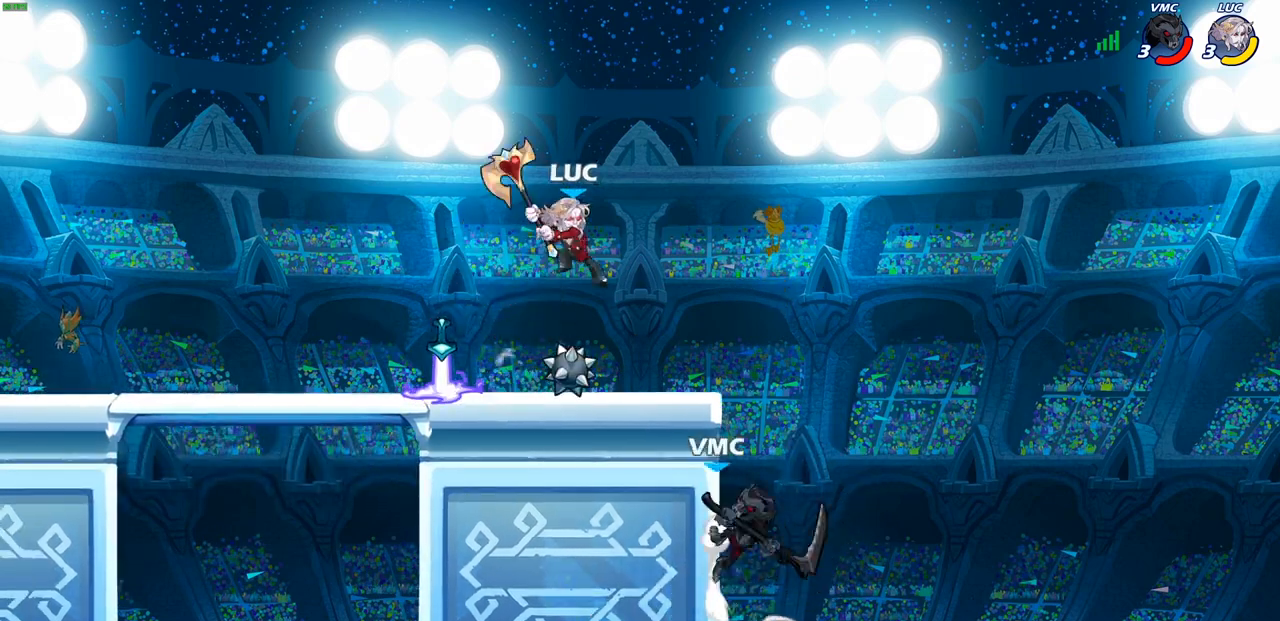
{"buttons": ["CROSS"], "left_stick": "left", "right_stick": "center", "events": [[267, "left_stick", "up-left"], [400, "left_stick", "left"], [483, "CROSS", "down"]]}
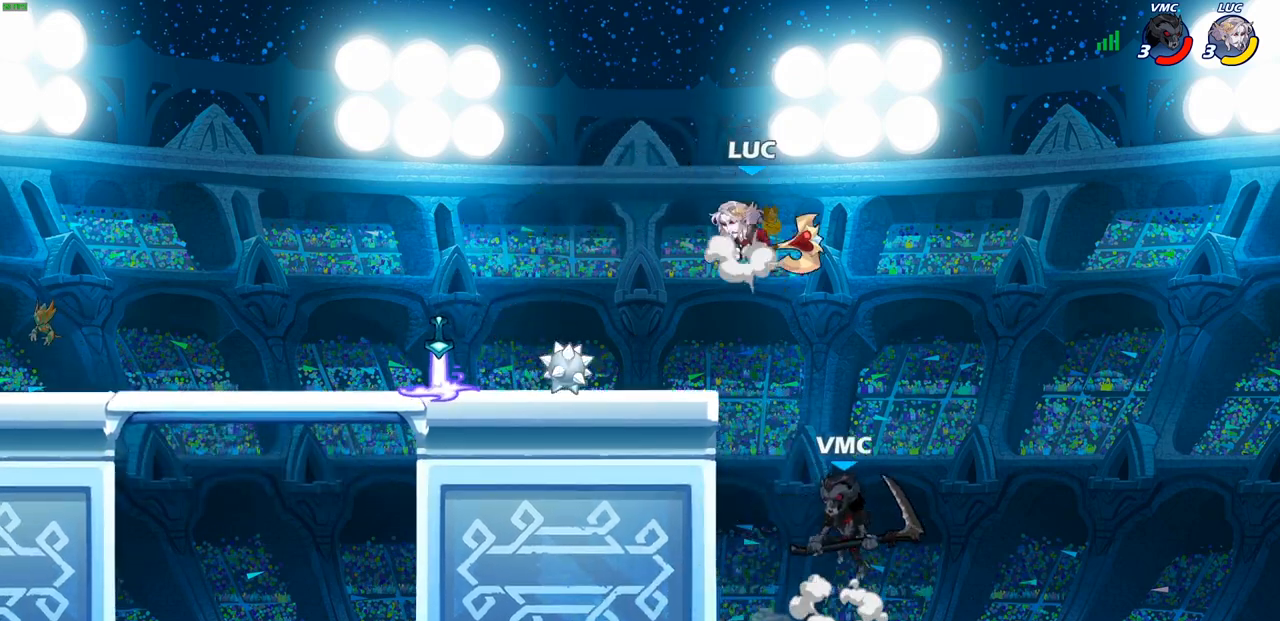
{"buttons": [], "left_stick": "center", "right_stick": "center", "events": [[150, "CROSS", "up"], [350, "left_stick", "center"]]}
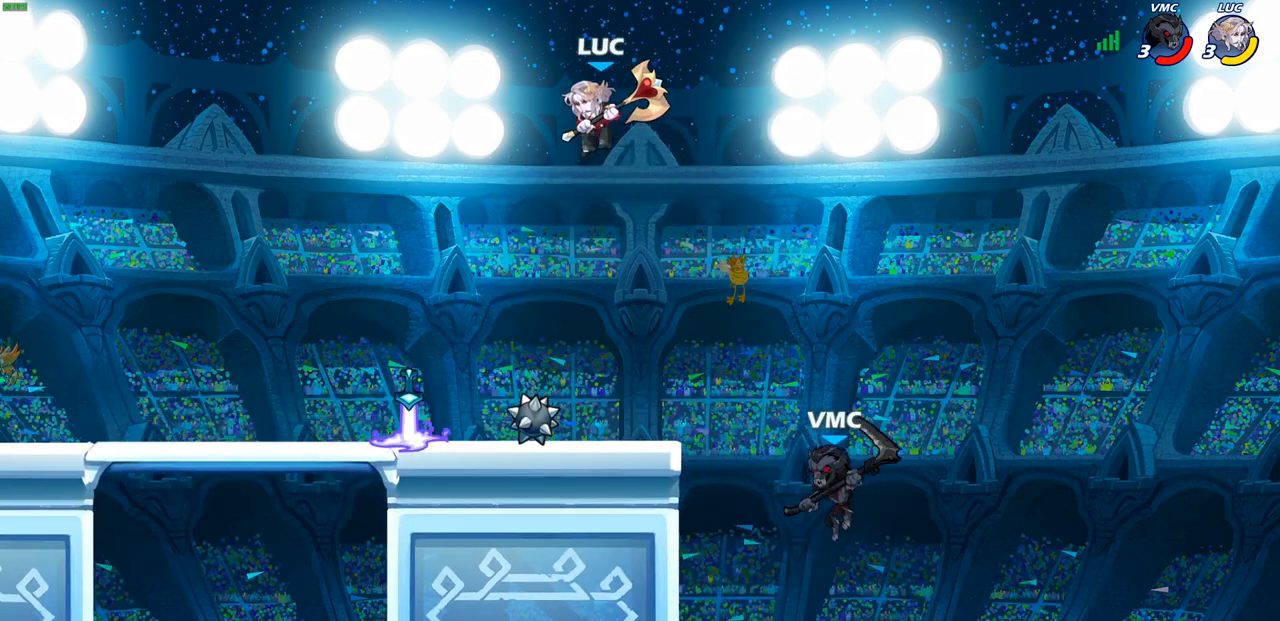
{"buttons": [], "left_stick": "center", "right_stick": "center", "events": [[117, "left_stick", "left"], [333, "left_stick", "down-right"], [350, "SQUARE", "down"], [400, "left_stick", "center"], [433, "SQUARE", "up"]]}
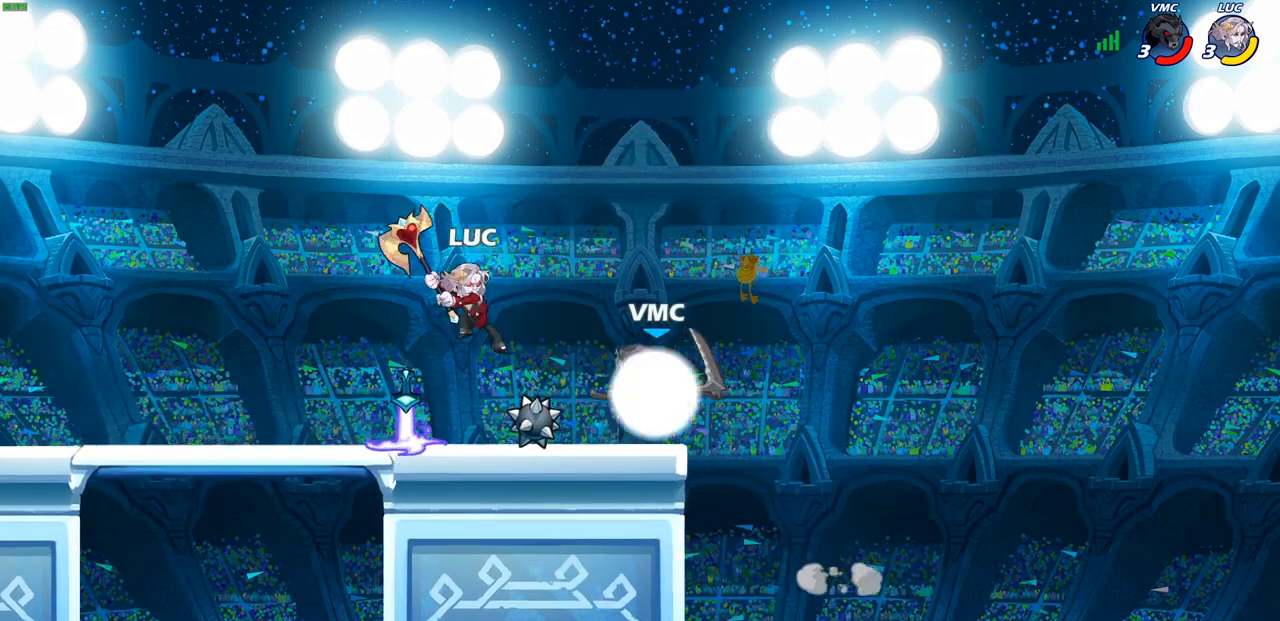
{"buttons": [], "left_stick": "center", "right_stick": "center", "events": []}
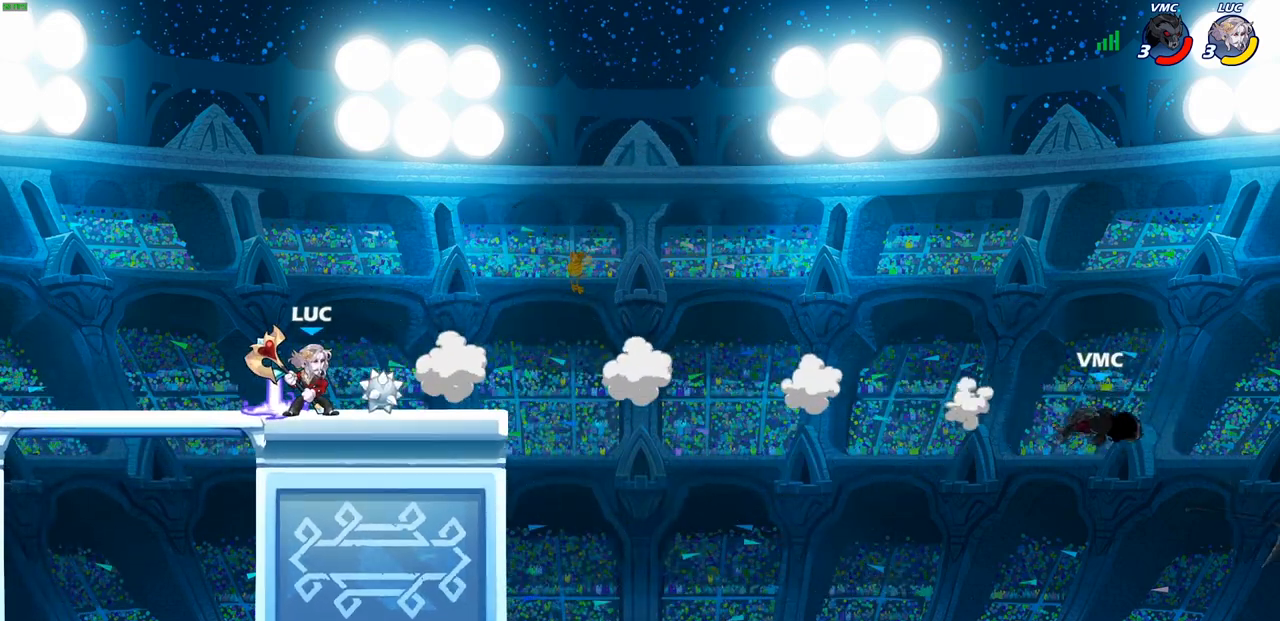
{"buttons": [], "left_stick": "center", "right_stick": "center", "events": [[50, "CROSS", "down"], [167, "CROSS", "up"], [267, "CROSS", "down"], [383, "CROSS", "up"]]}